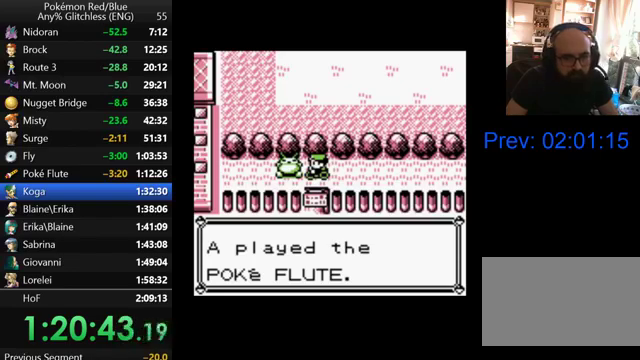
Gameplay with a controller (Nintendo layout); each line is a JSON object with the inputs held at the frame after it. "events" lists button and stick changes between this image and that frame as [ms after this image, input, new state], when the widget could be followed in between. Not read: DPAD_DOWN DPAD_LEFT L3 R3.
{"buttons": [], "events": [[67, "B", "down"], [167, "B", "up"], [267, "B", "down"], [333, "B", "up"], [433, "B", "down"], [500, "B", "up"]]}
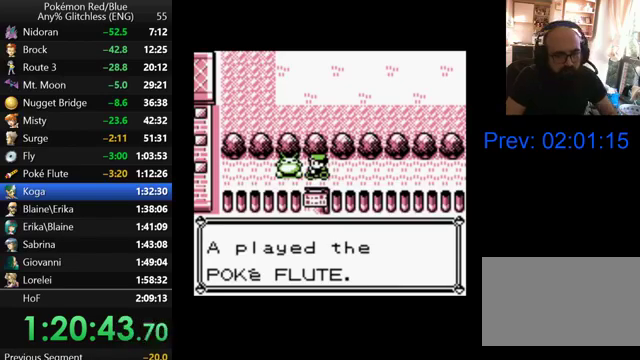
{"buttons": ["B"], "events": [[100, "B", "down"], [200, "B", "up"], [300, "B", "down"], [400, "B", "up"], [500, "B", "down"]]}
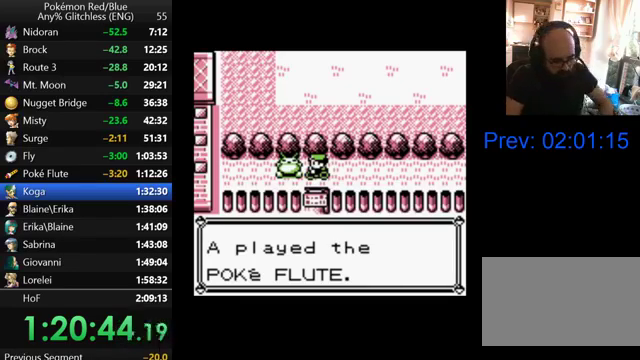
{"buttons": ["B"], "events": [[167, "B", "up"], [267, "B", "down"], [367, "B", "up"], [467, "B", "down"]]}
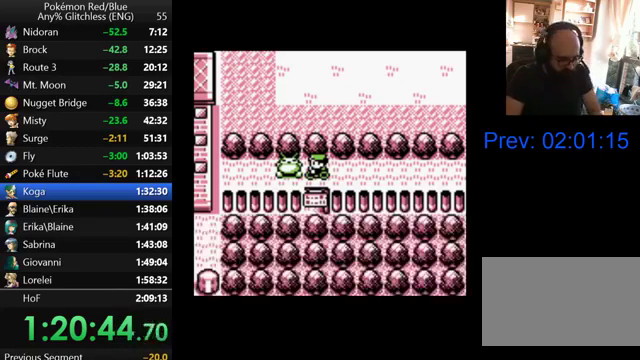
{"buttons": [], "events": [[33, "B", "up"], [167, "B", "down"], [267, "B", "up"], [367, "B", "down"], [467, "B", "up"]]}
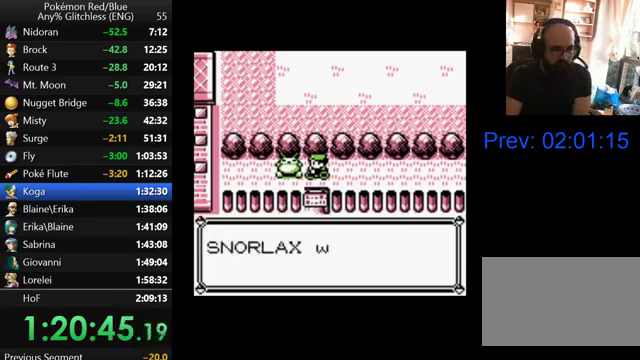
{"buttons": ["B"], "events": [[67, "B", "down"], [200, "B", "up"], [300, "B", "down"], [400, "B", "up"], [500, "B", "down"]]}
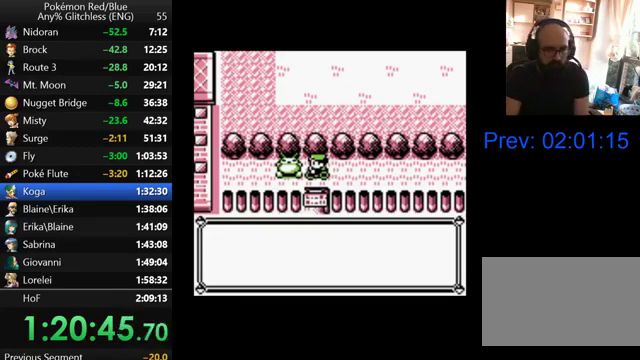
{"buttons": ["B"], "events": [[133, "B", "up"], [233, "B", "down"], [333, "B", "up"], [467, "B", "down"]]}
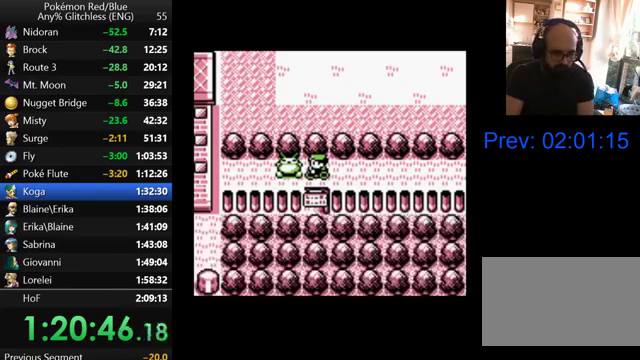
{"buttons": [], "events": [[67, "B", "up"], [167, "B", "down"], [267, "B", "up"], [367, "B", "down"], [500, "B", "up"]]}
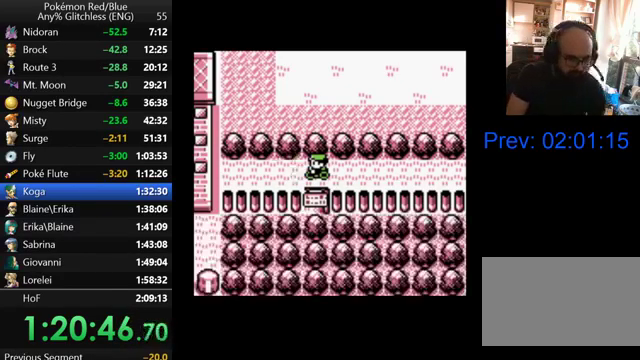
{"buttons": [], "events": [[100, "B", "down"], [267, "B", "up"]]}
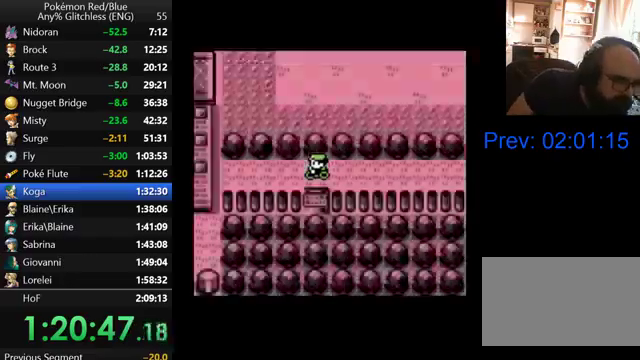
{"buttons": [], "events": []}
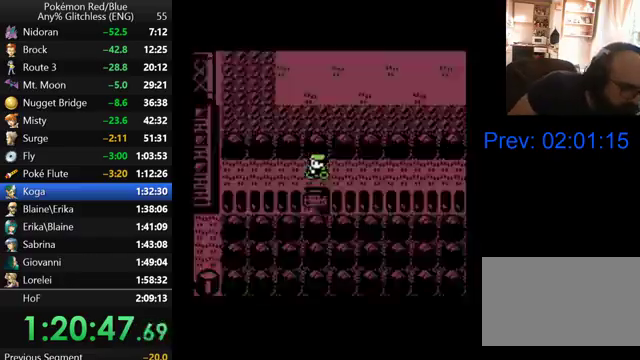
{"buttons": [], "events": []}
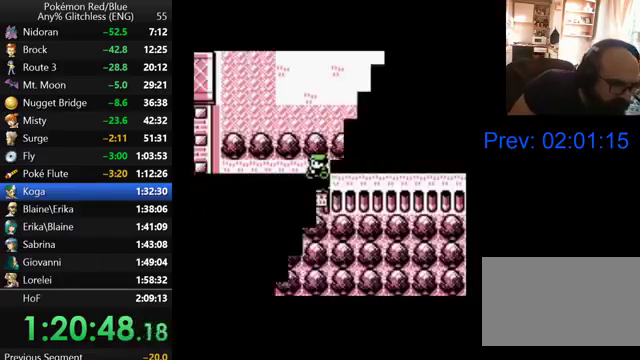
{"buttons": [], "events": []}
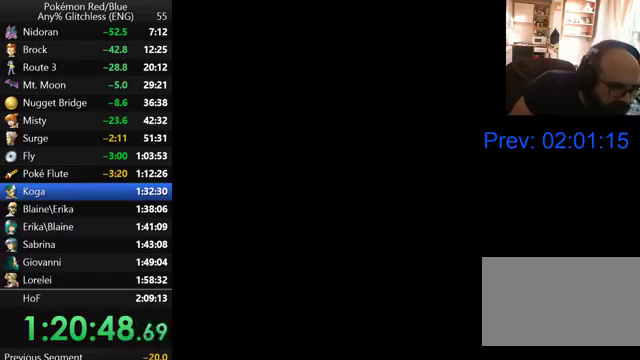
{"buttons": ["B"], "events": [[200, "B", "down"], [367, "B", "up"], [467, "B", "down"]]}
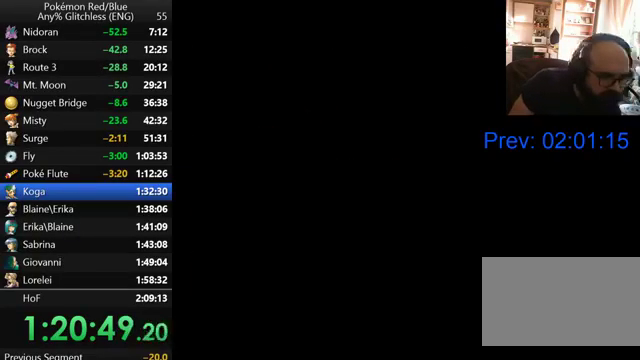
{"buttons": ["B"], "events": [[67, "B", "up"], [167, "B", "down"], [267, "B", "up"], [400, "B", "down"]]}
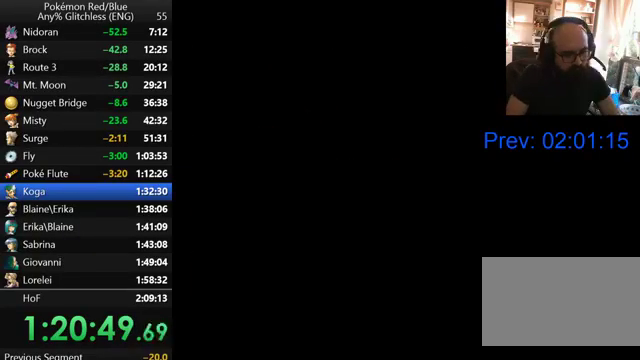
{"buttons": ["B"], "events": [[33, "B", "up"], [167, "B", "down"], [267, "B", "up"], [467, "B", "down"]]}
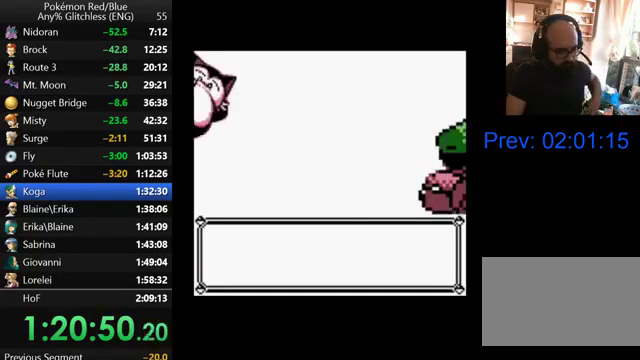
{"buttons": [], "events": [[500, "B", "up"]]}
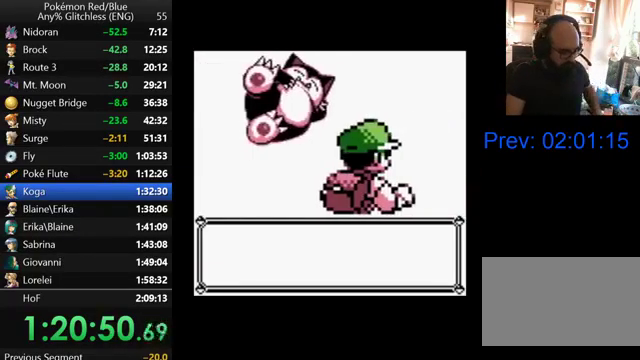
{"buttons": [], "events": [[167, "B", "down"], [300, "B", "up"]]}
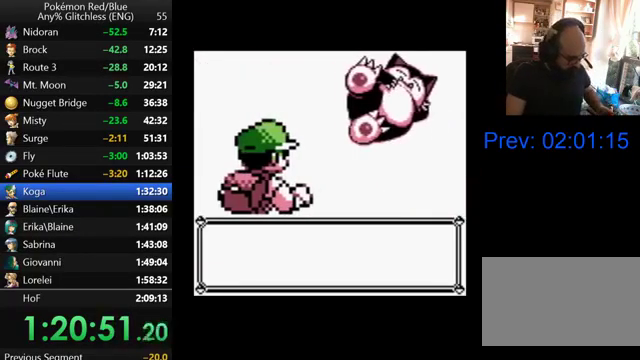
{"buttons": ["B"], "events": [[500, "B", "down"]]}
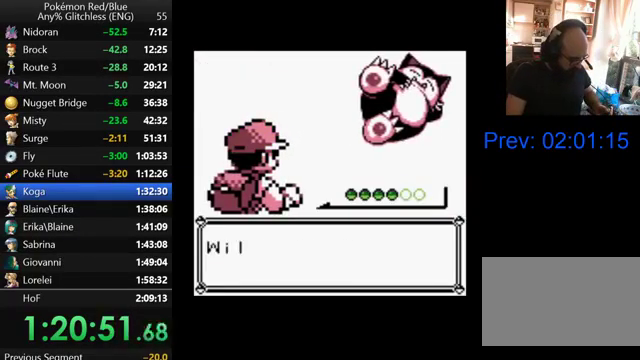
{"buttons": [], "events": [[100, "B", "up"], [200, "B", "down"], [300, "B", "up"], [433, "B", "down"], [500, "B", "up"]]}
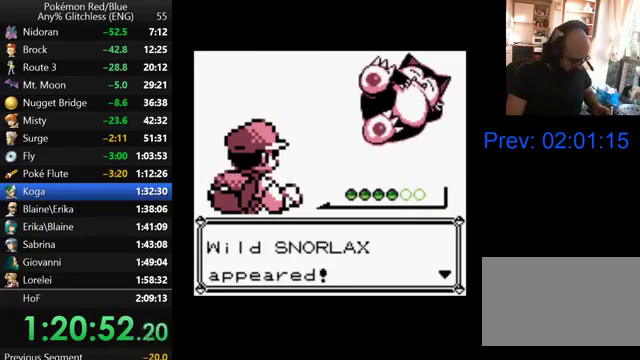
{"buttons": ["B"], "events": [[100, "B", "down"], [167, "B", "up"], [267, "B", "down"], [367, "B", "up"], [467, "B", "down"]]}
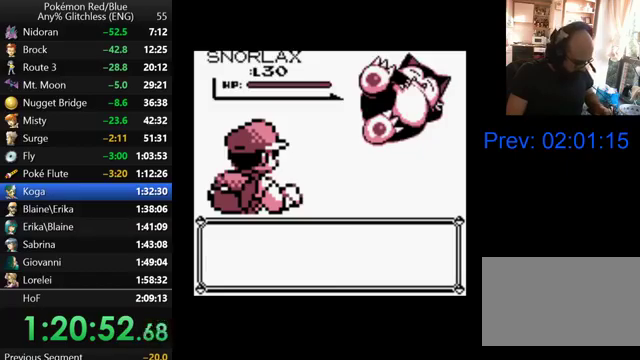
{"buttons": ["B"], "events": [[67, "B", "up"], [200, "B", "down"], [333, "B", "up"], [467, "B", "down"]]}
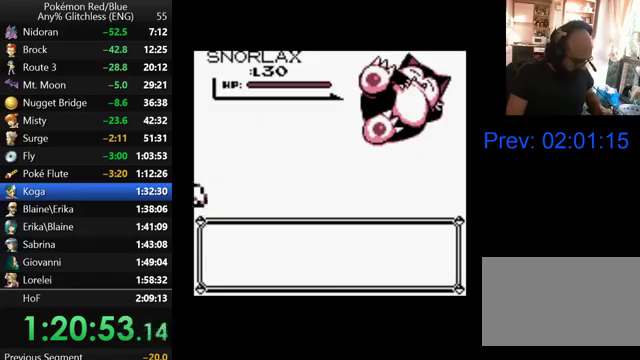
{"buttons": ["B"], "events": [[100, "B", "up"], [267, "B", "down"], [367, "B", "up"], [467, "B", "down"]]}
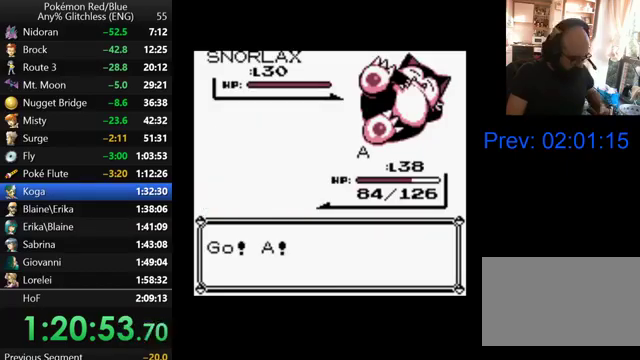
{"buttons": ["B"], "events": [[33, "B", "up"], [133, "B", "down"], [200, "B", "up"], [333, "B", "down"], [400, "B", "up"], [500, "B", "down"]]}
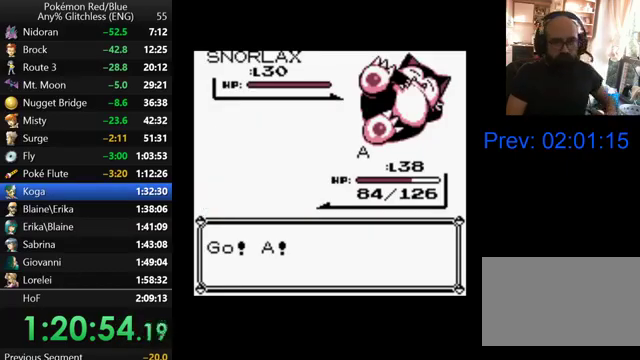
{"buttons": [], "events": [[100, "B", "up"], [200, "B", "down"], [267, "B", "up"], [367, "B", "down"], [467, "B", "up"]]}
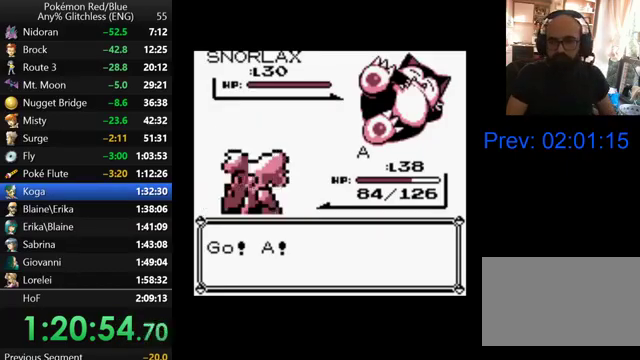
{"buttons": ["B"], "events": [[67, "B", "down"], [167, "B", "up"], [267, "B", "down"], [367, "B", "up"], [467, "B", "down"]]}
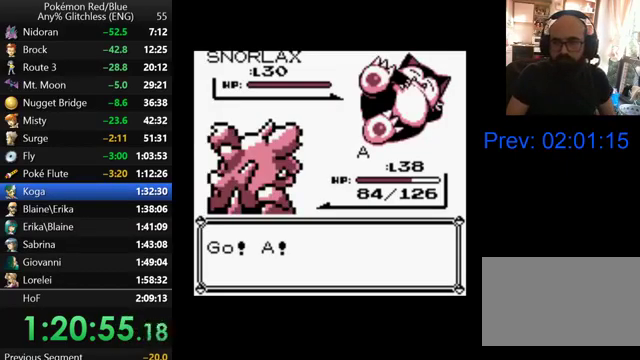
{"buttons": [], "events": [[33, "B", "up"], [133, "B", "down"], [267, "B", "up"]]}
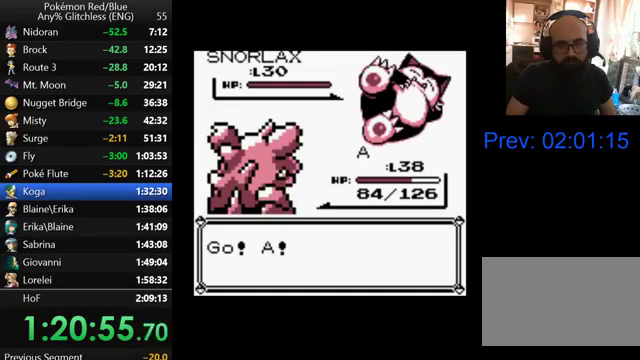
{"buttons": [], "events": [[333, "DPAD_RIGHT", "down"], [467, "DPAD_RIGHT", "up"]]}
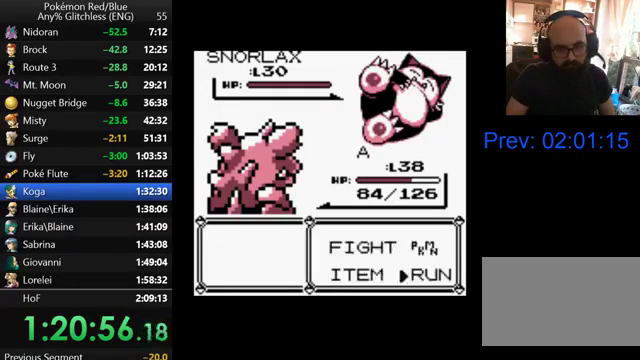
{"buttons": [], "events": [[33, "A", "down"], [167, "A", "up"], [267, "A", "down"], [333, "A", "up"], [400, "A", "down"], [500, "A", "up"]]}
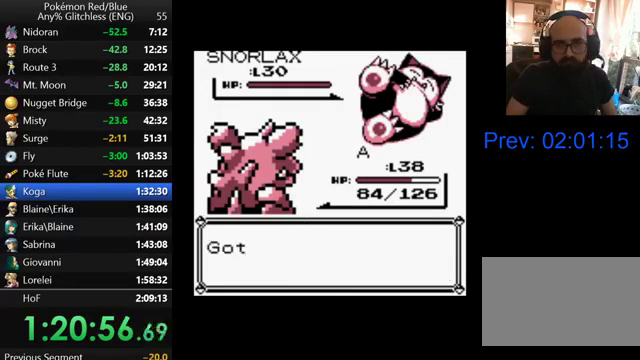
{"buttons": ["A"], "events": [[67, "A", "down"], [167, "A", "up"], [267, "A", "down"], [333, "A", "up"], [433, "A", "down"]]}
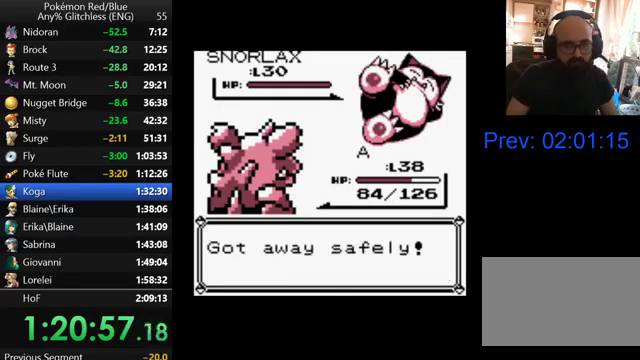
{"buttons": ["B"], "events": [[67, "A", "up"], [500, "B", "down"]]}
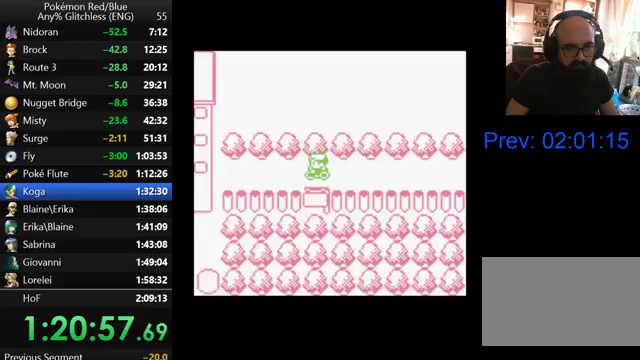
{"buttons": [], "events": [[67, "B", "up"], [300, "B", "down"], [367, "B", "up"]]}